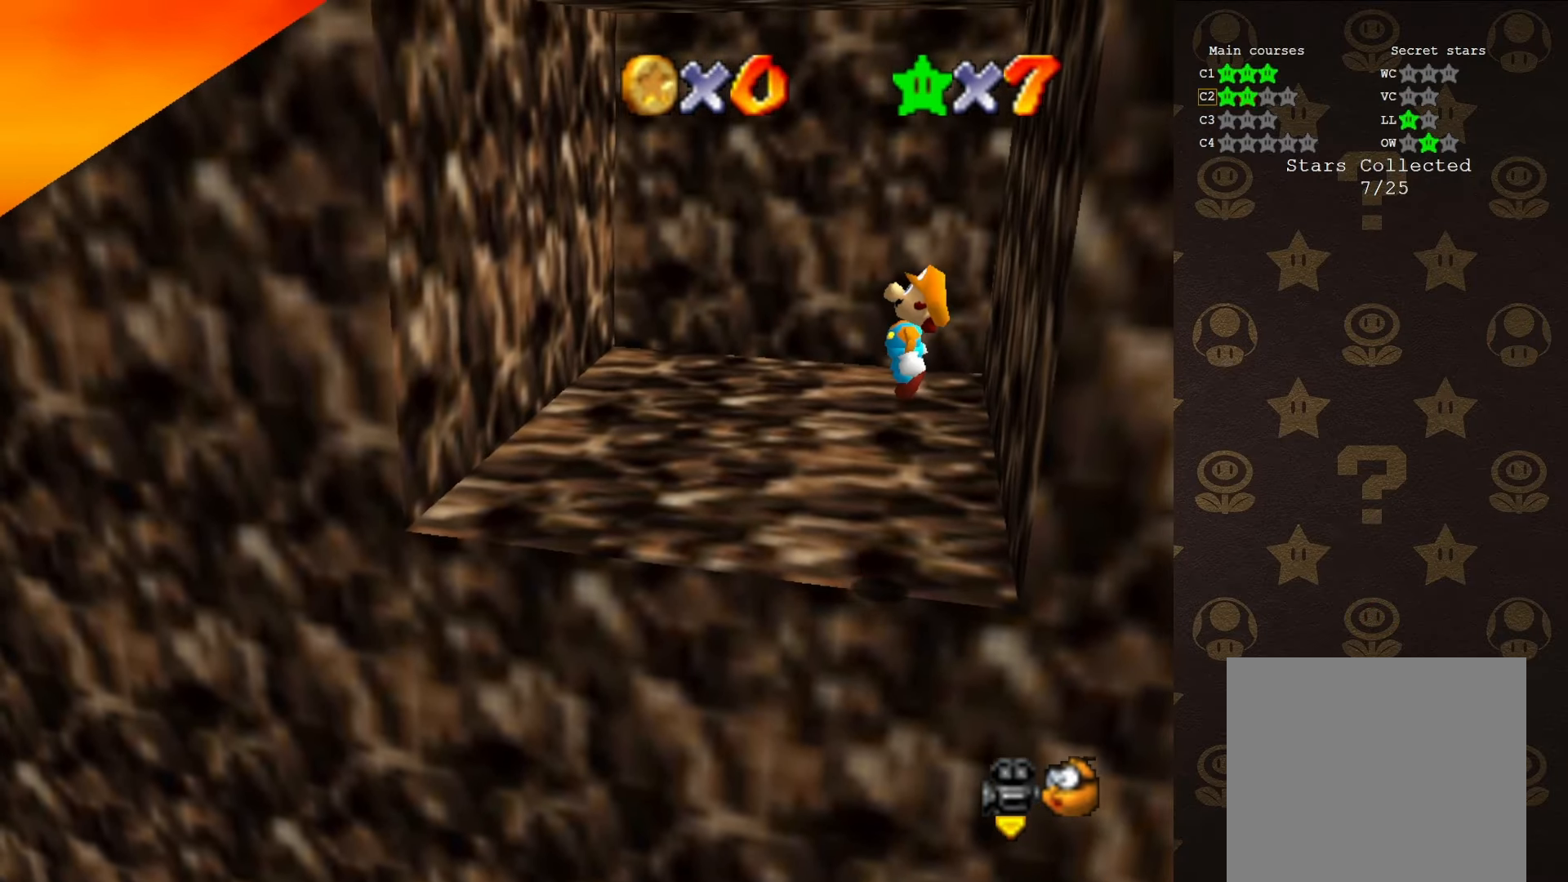
Gameplay with a controller (Nintendo layout); each line is a JSON object with the inputs held at the frame after it. "events" lists button and stick changes between this image and that frame as [ms after this image, input, new state], when the widget could be followed in between. Not read: L1 L3 R1 R3.
{"buttons": [], "left_stick": "left", "events": [[450, "A", "up"]]}
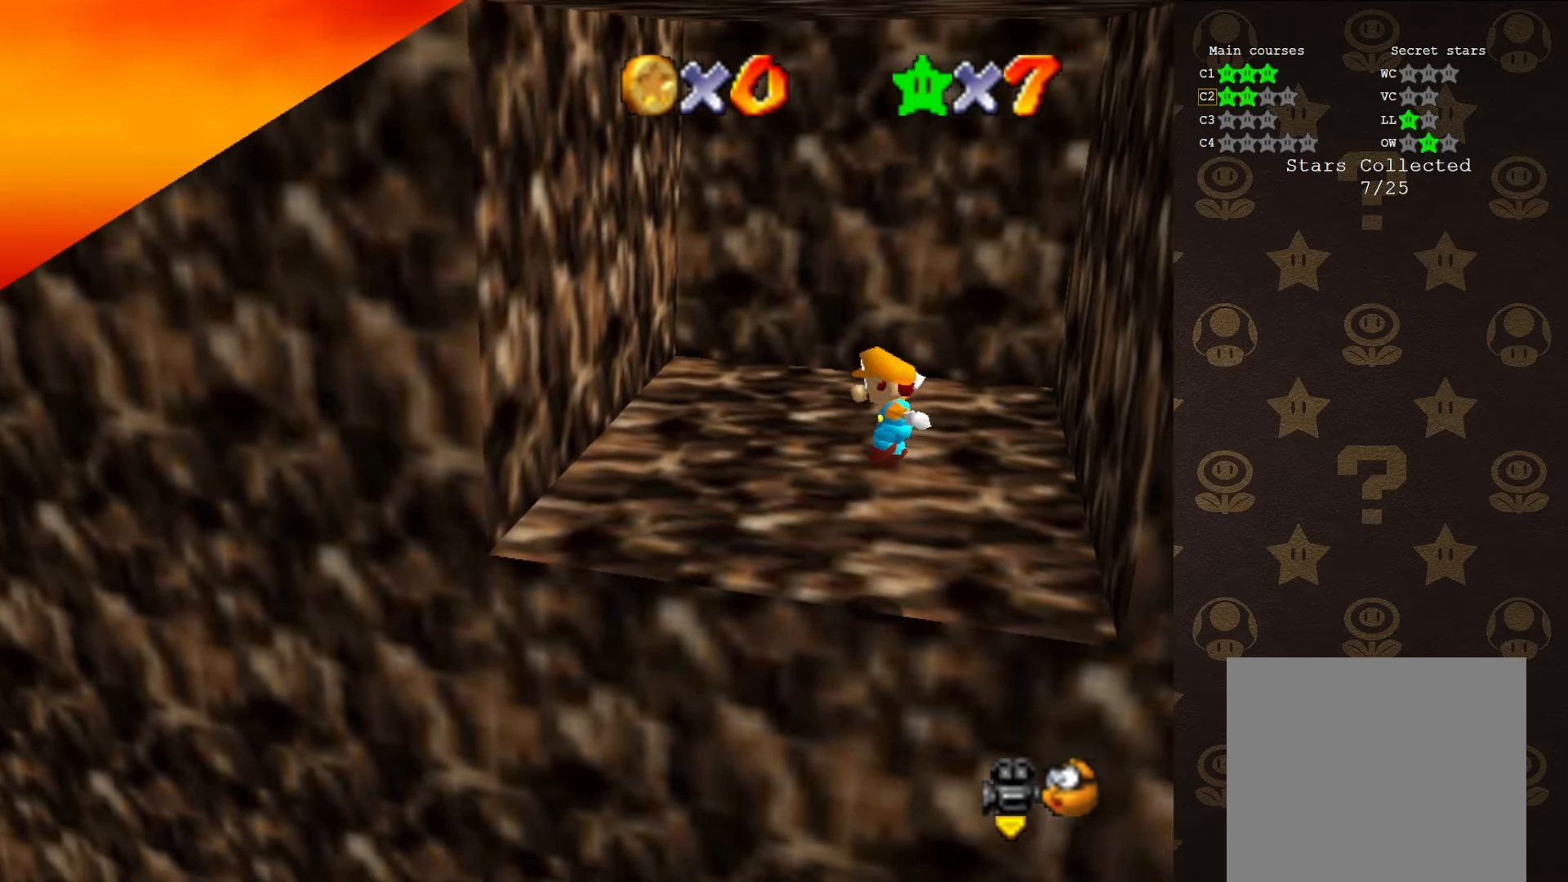
{"buttons": [], "left_stick": "left", "events": [[233, "A", "down"], [366, "A", "up"]]}
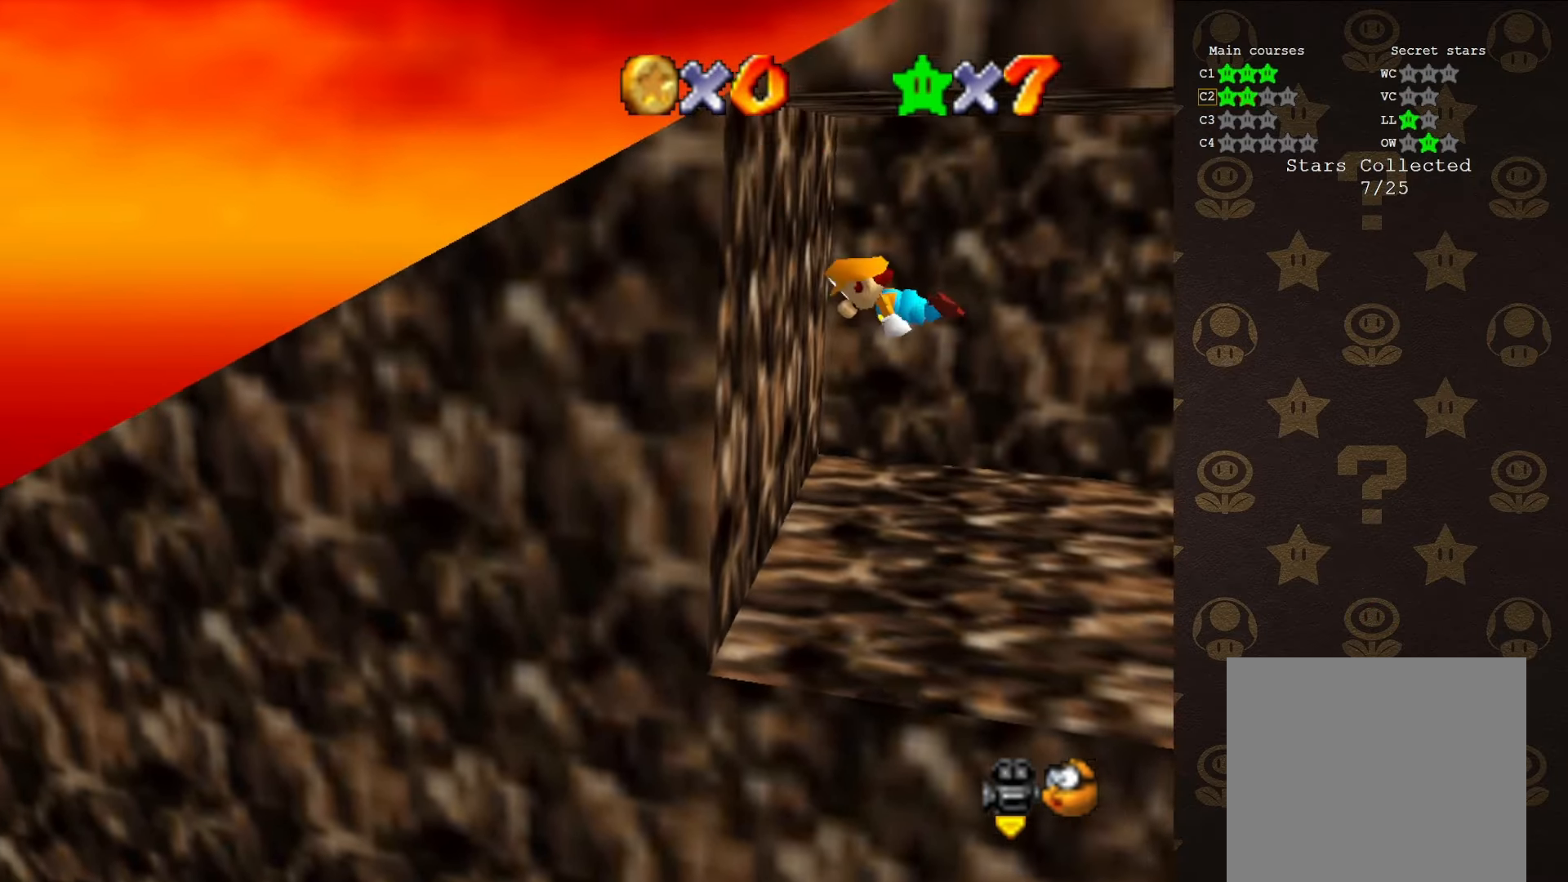
{"buttons": ["A"], "left_stick": "up-right", "events": [[250, "A", "down"], [250, "left_stick", "down"], [350, "left_stick", "right"], [450, "left_stick", "up-right"]]}
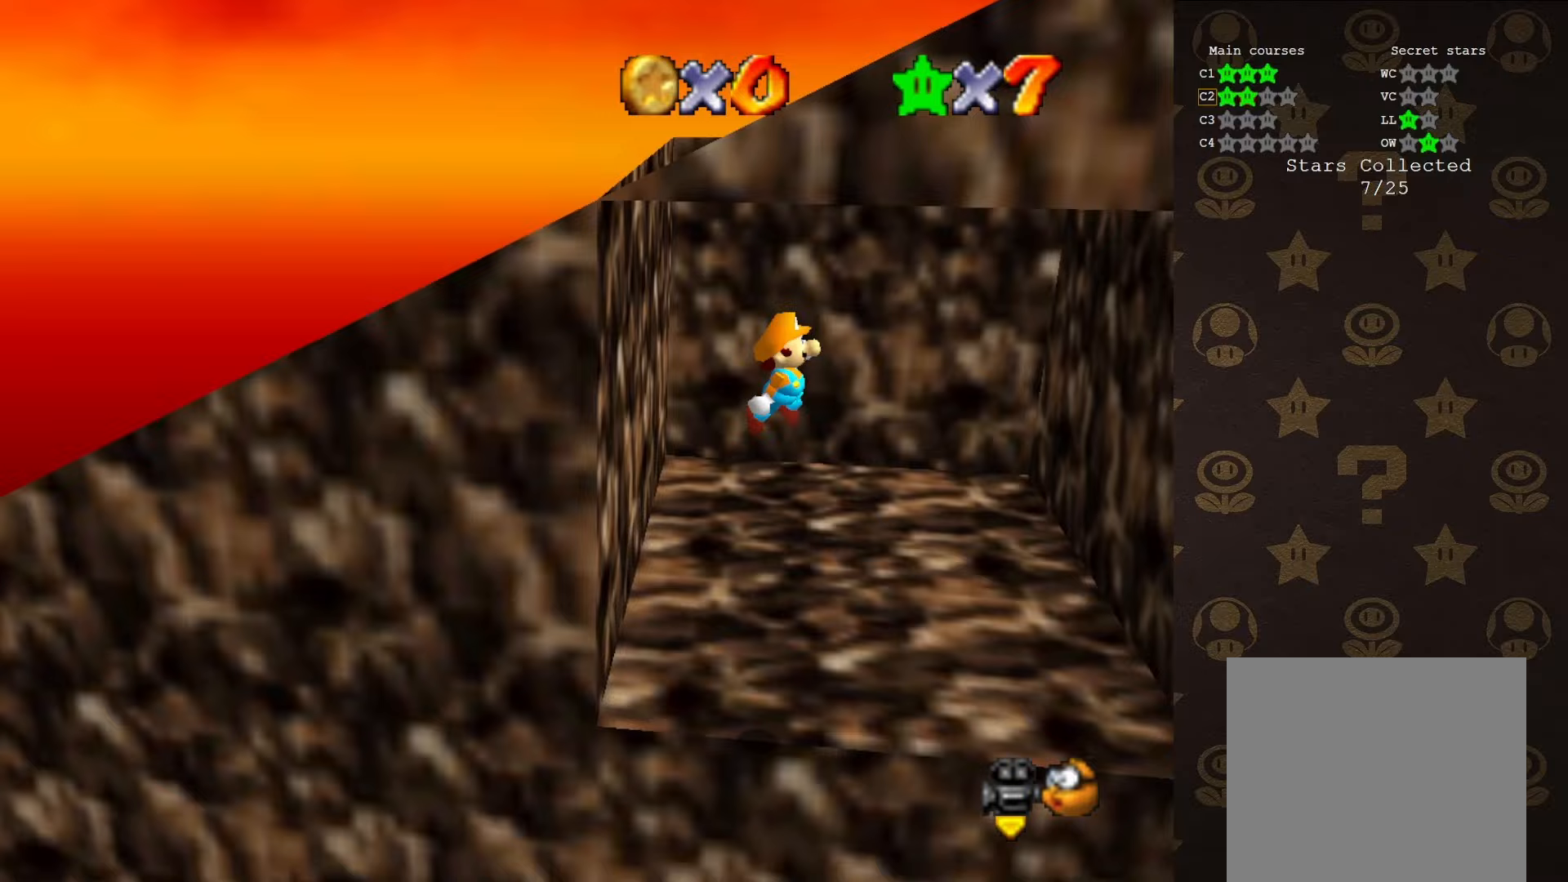
{"buttons": [], "left_stick": "center", "events": [[33, "left_stick", "up"], [100, "left_stick", "up-left"], [183, "A", "up"], [250, "left_stick", "center"]]}
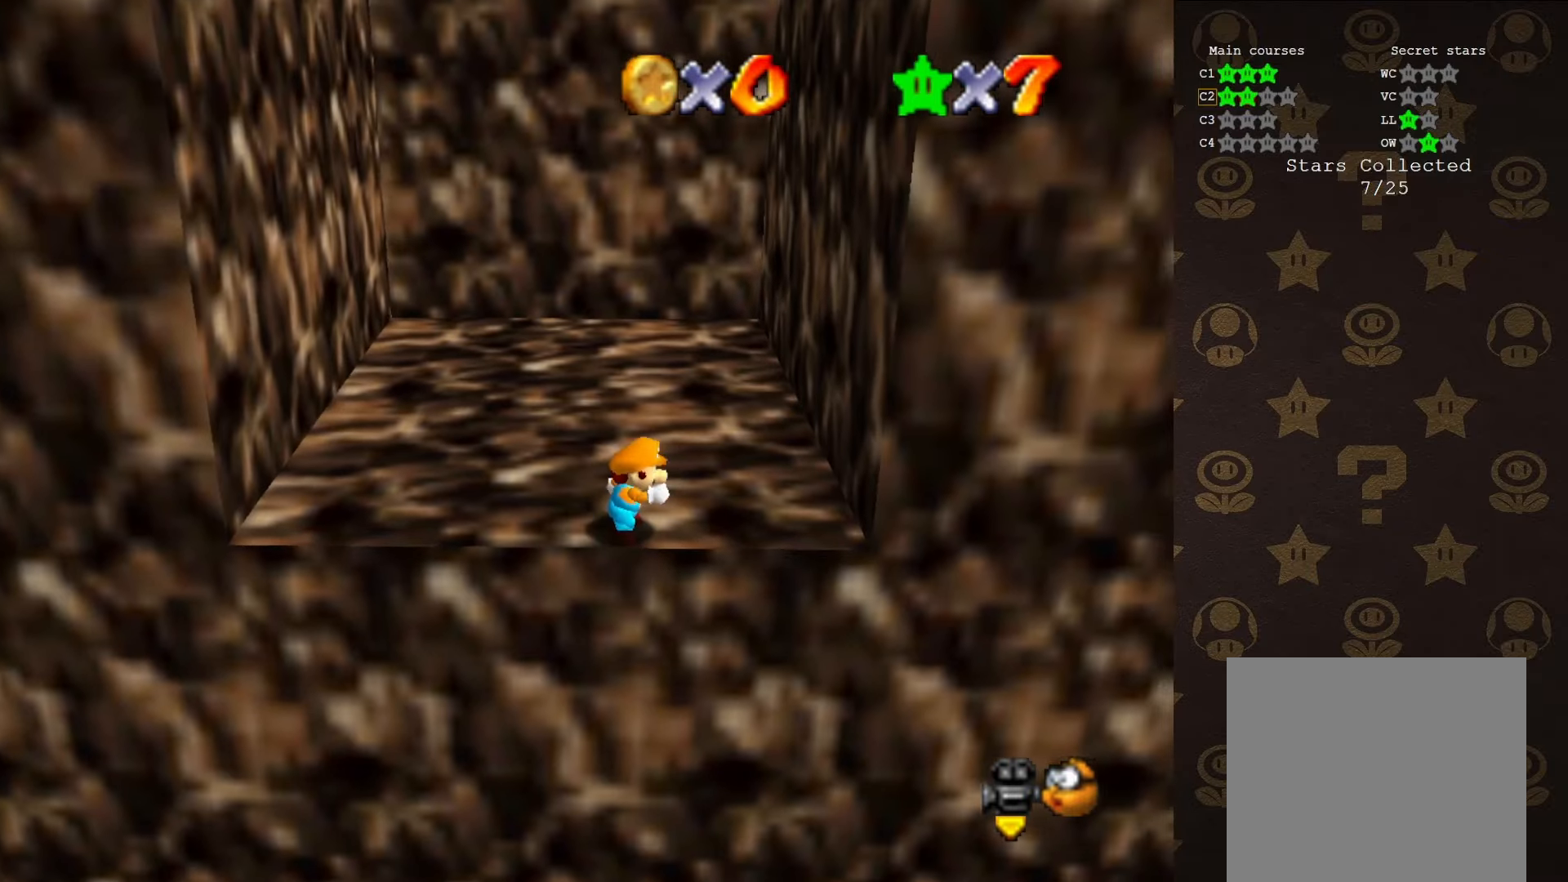
{"buttons": ["A"], "left_stick": "left", "events": [[383, "A", "down"], [400, "left_stick", "left"]]}
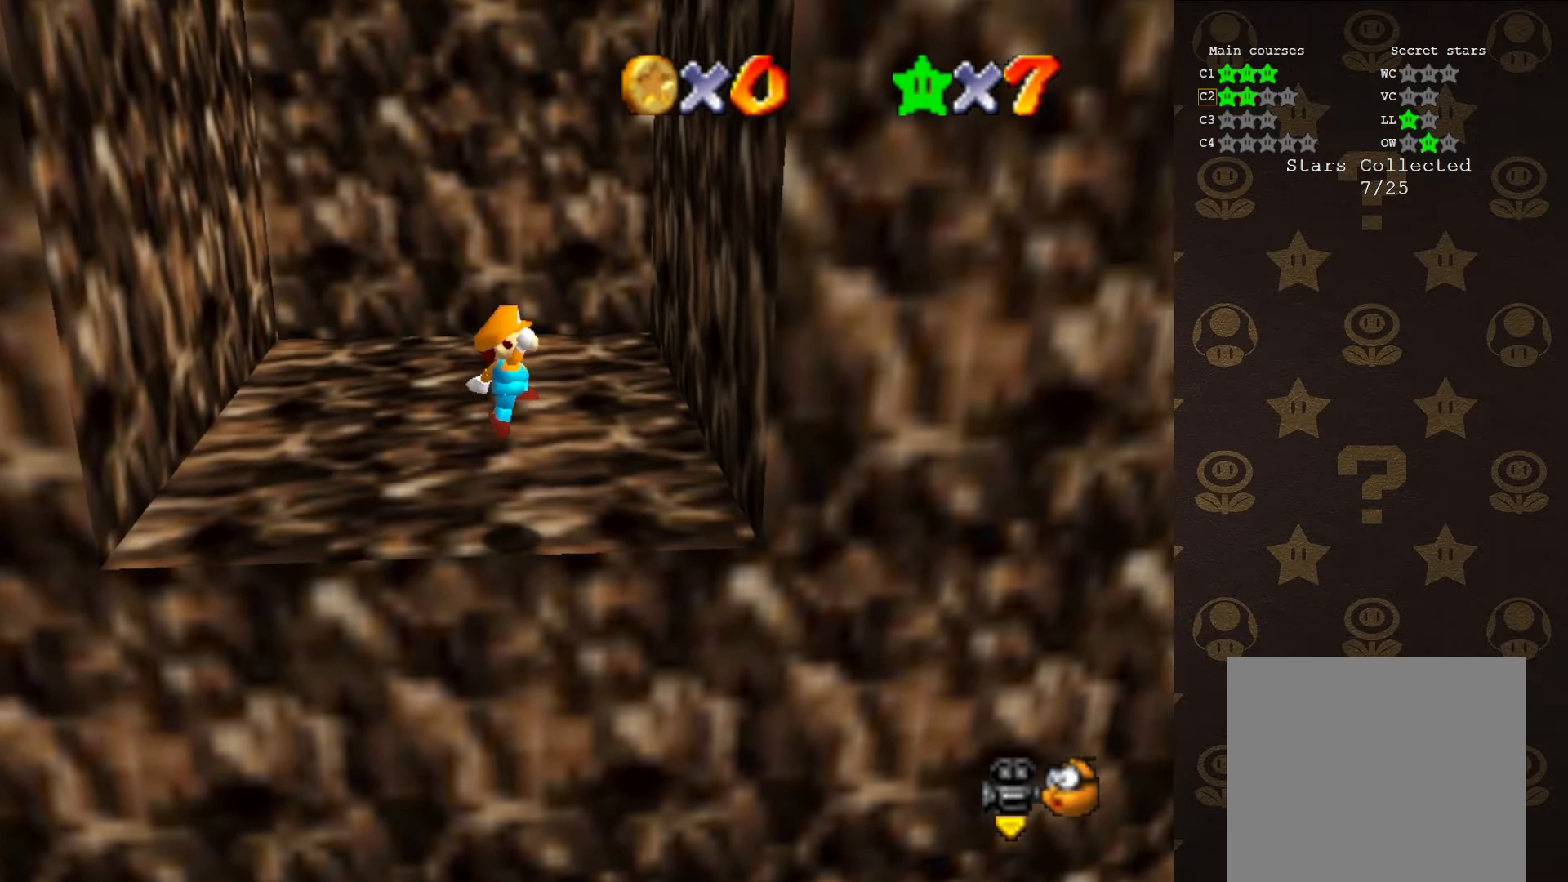
{"buttons": [], "left_stick": "center", "events": [[383, "A", "up"], [500, "left_stick", "center"]]}
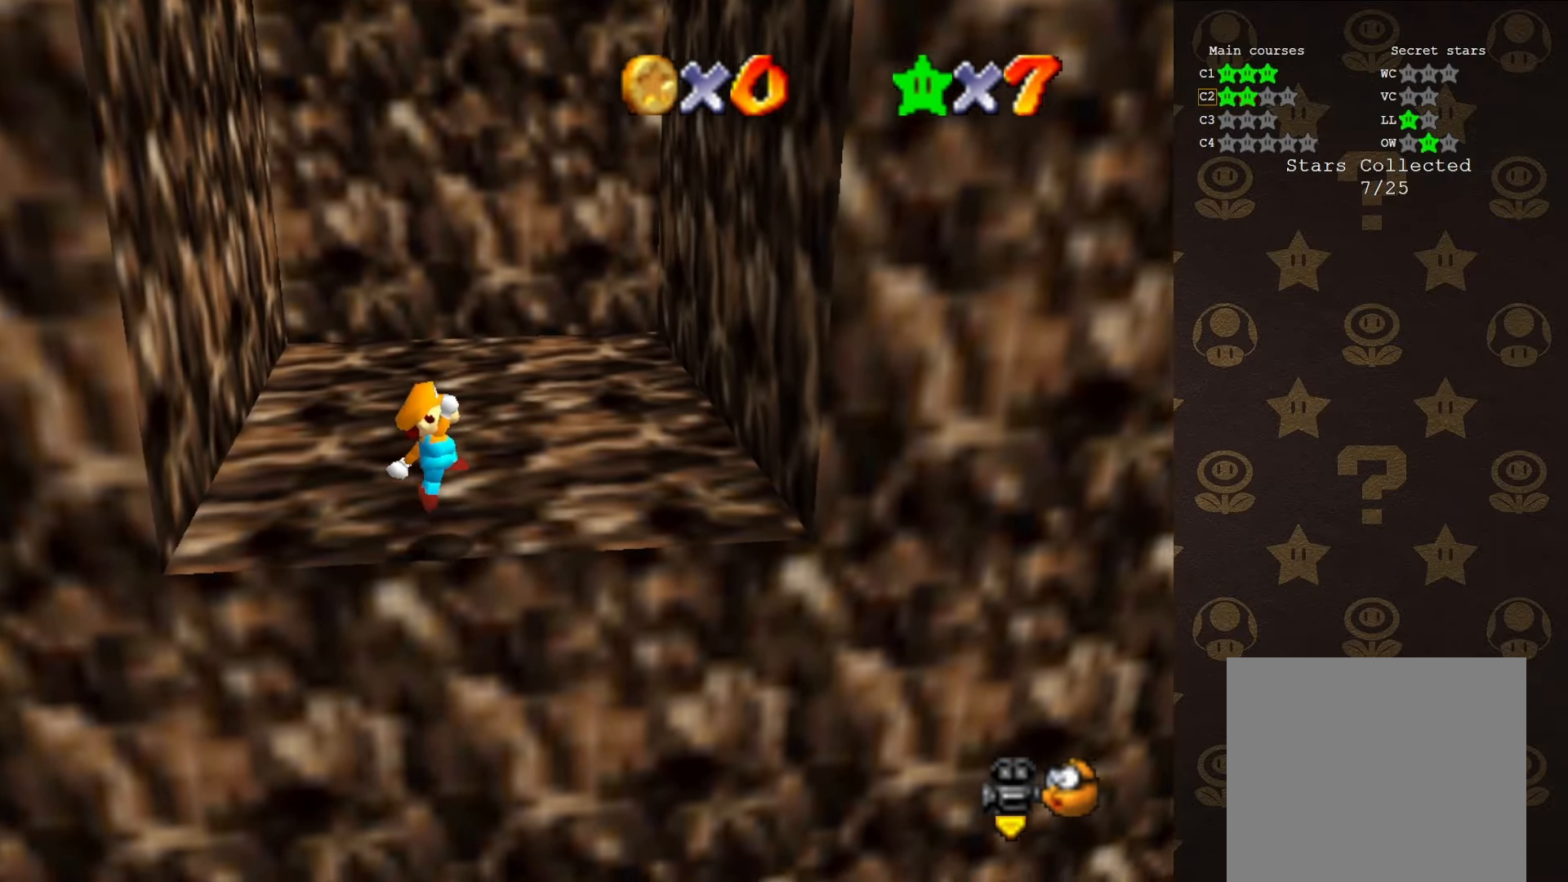
{"buttons": [], "left_stick": "center", "events": []}
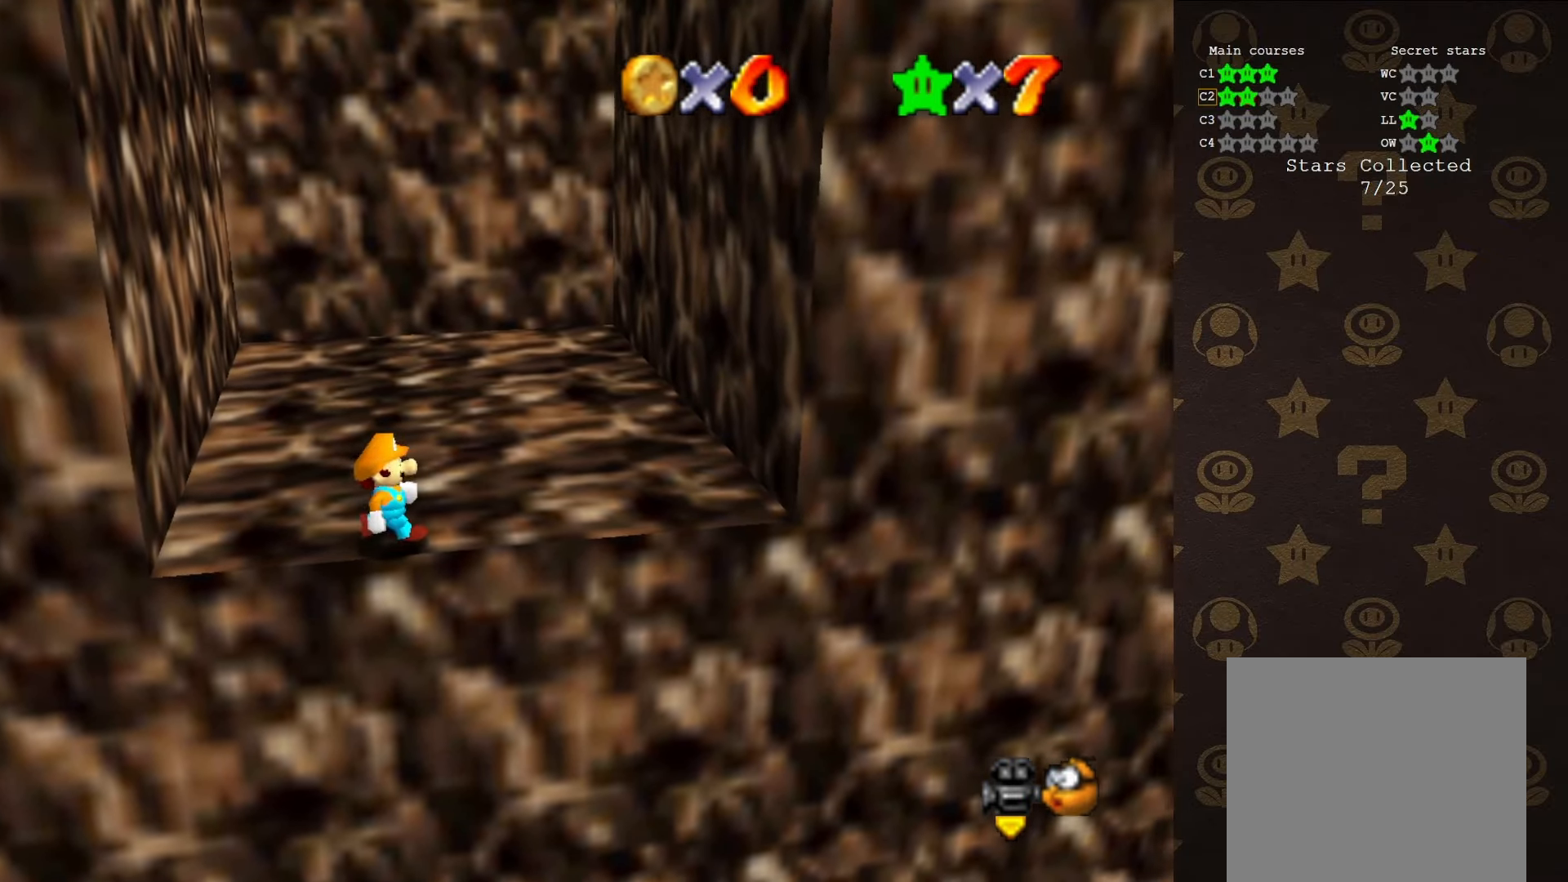
{"buttons": ["A"], "left_stick": "center", "events": [[17, "A", "down"], [200, "left_stick", "down"], [300, "left_stick", "center"]]}
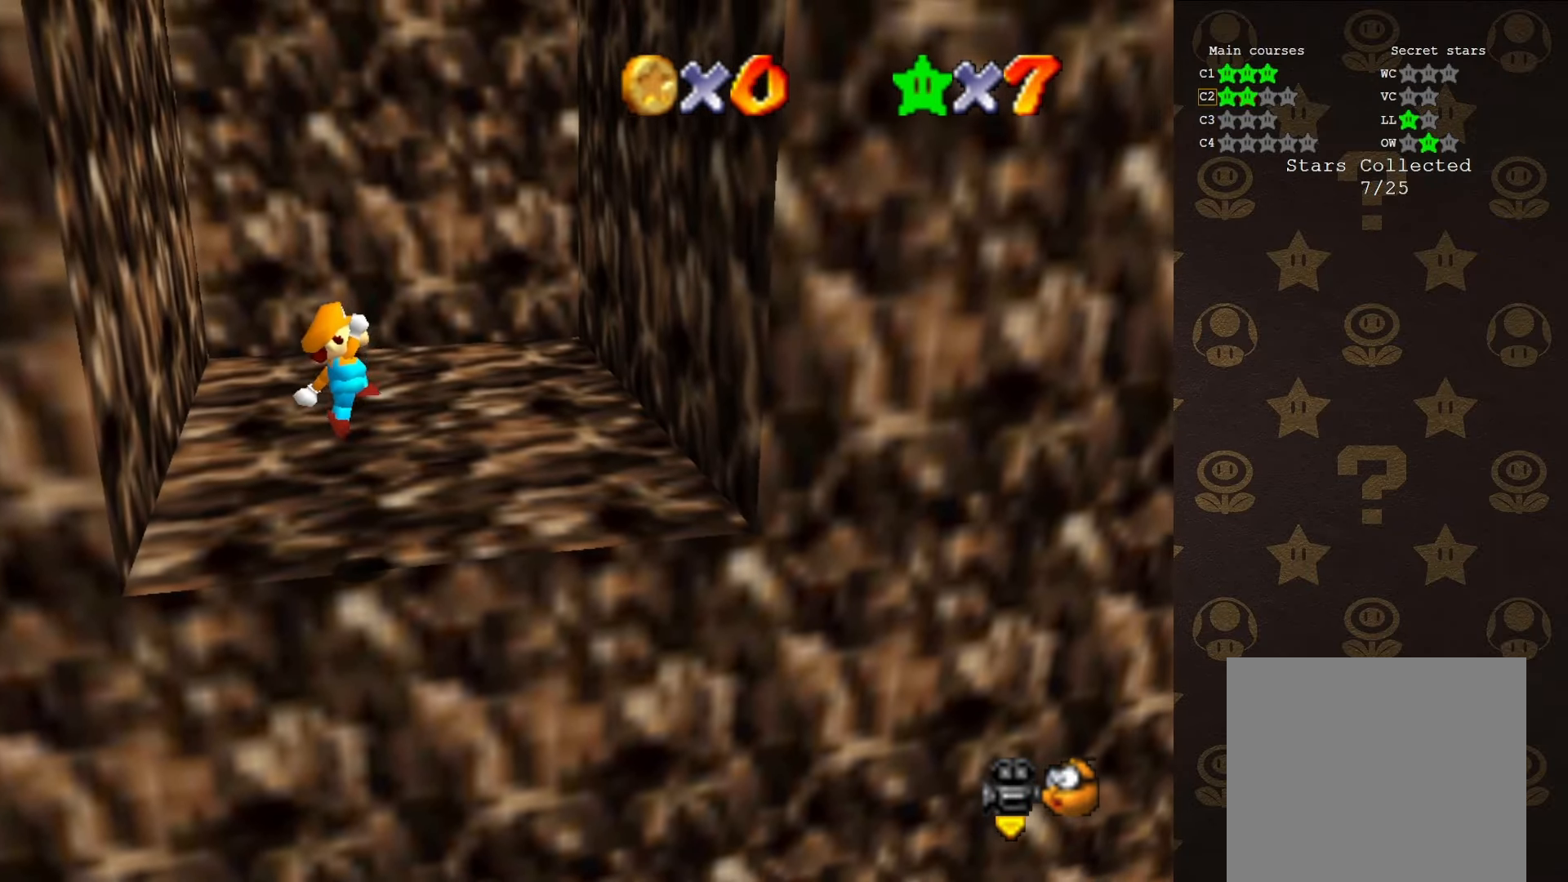
{"buttons": ["A"], "left_stick": "center", "events": [[133, "left_stick", "left"], [250, "A", "up"], [317, "left_stick", "center"], [500, "A", "down"]]}
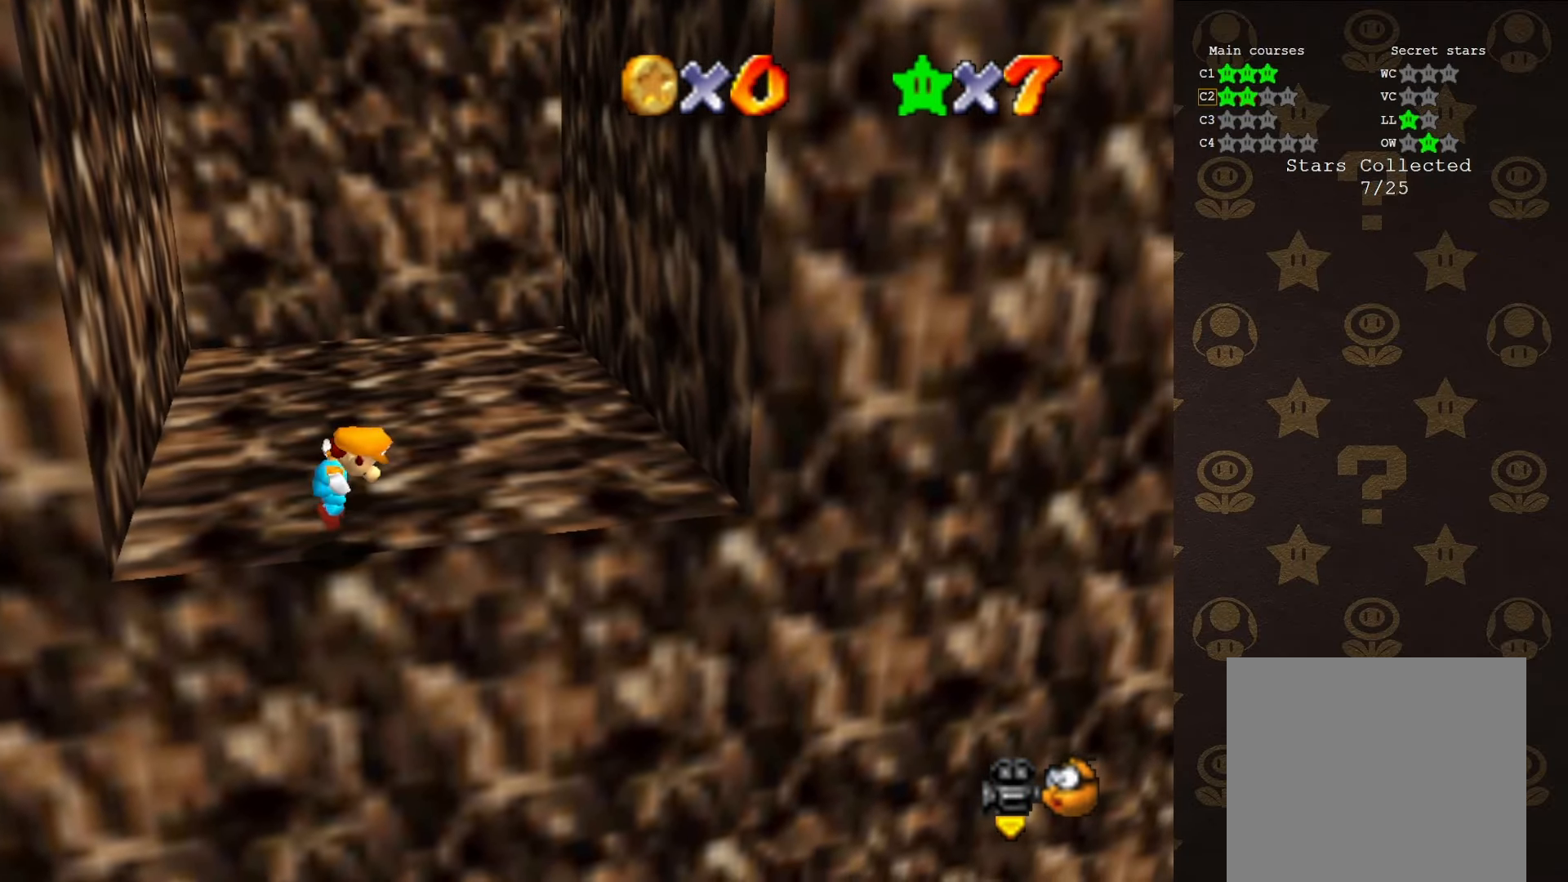
{"buttons": [], "left_stick": "center", "events": [[100, "A", "up"], [100, "left_stick", "left"], [317, "left_stick", "center"], [417, "B", "down"], [467, "B", "up"]]}
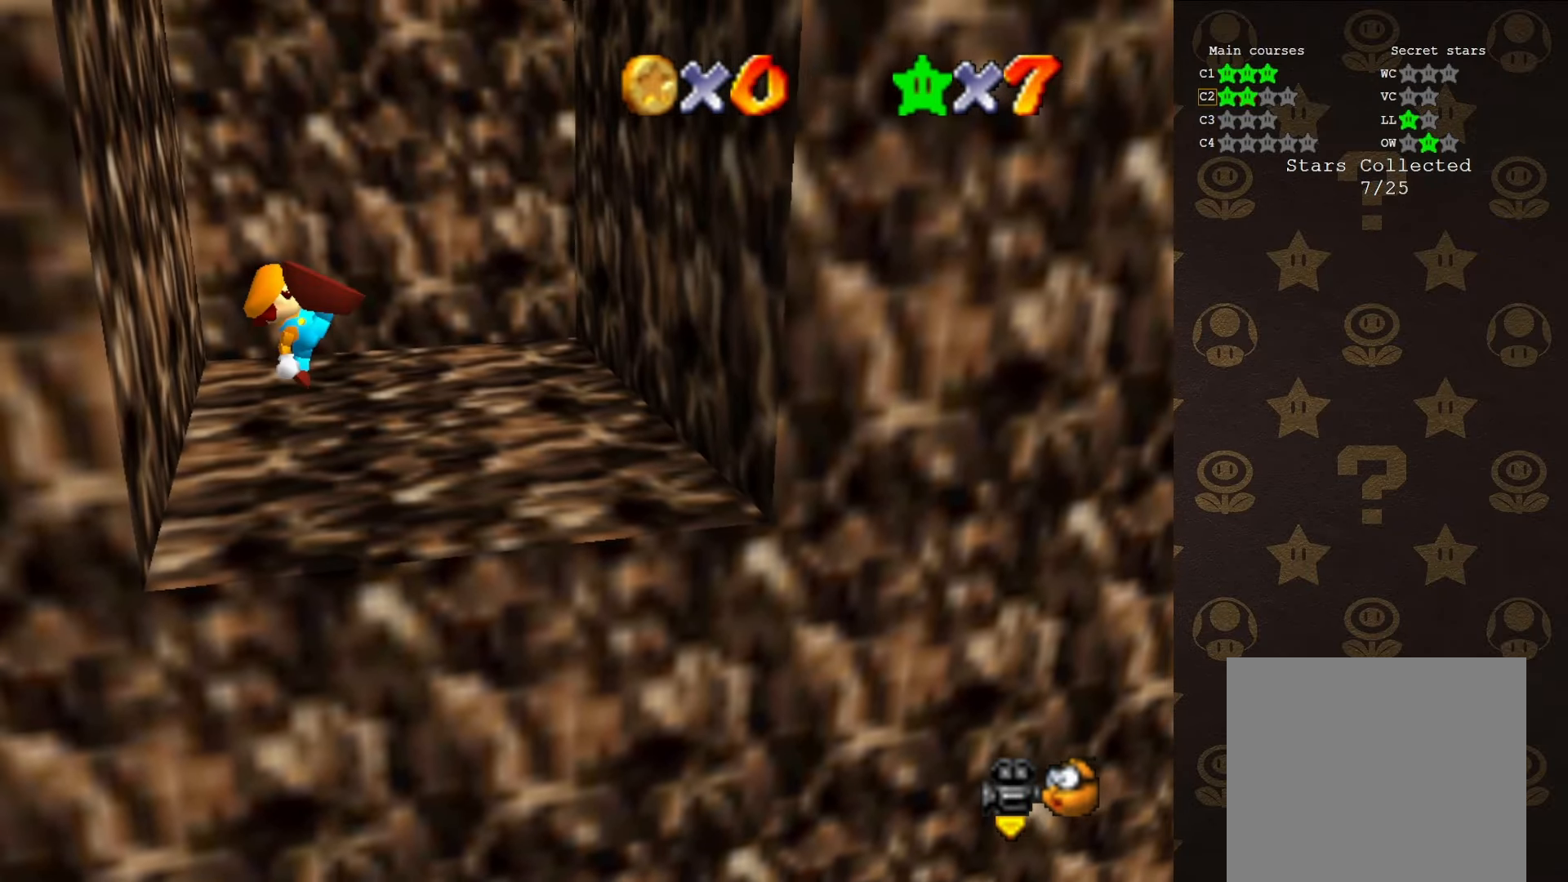
{"buttons": ["A"], "left_stick": "center", "events": [[483, "A", "down"]]}
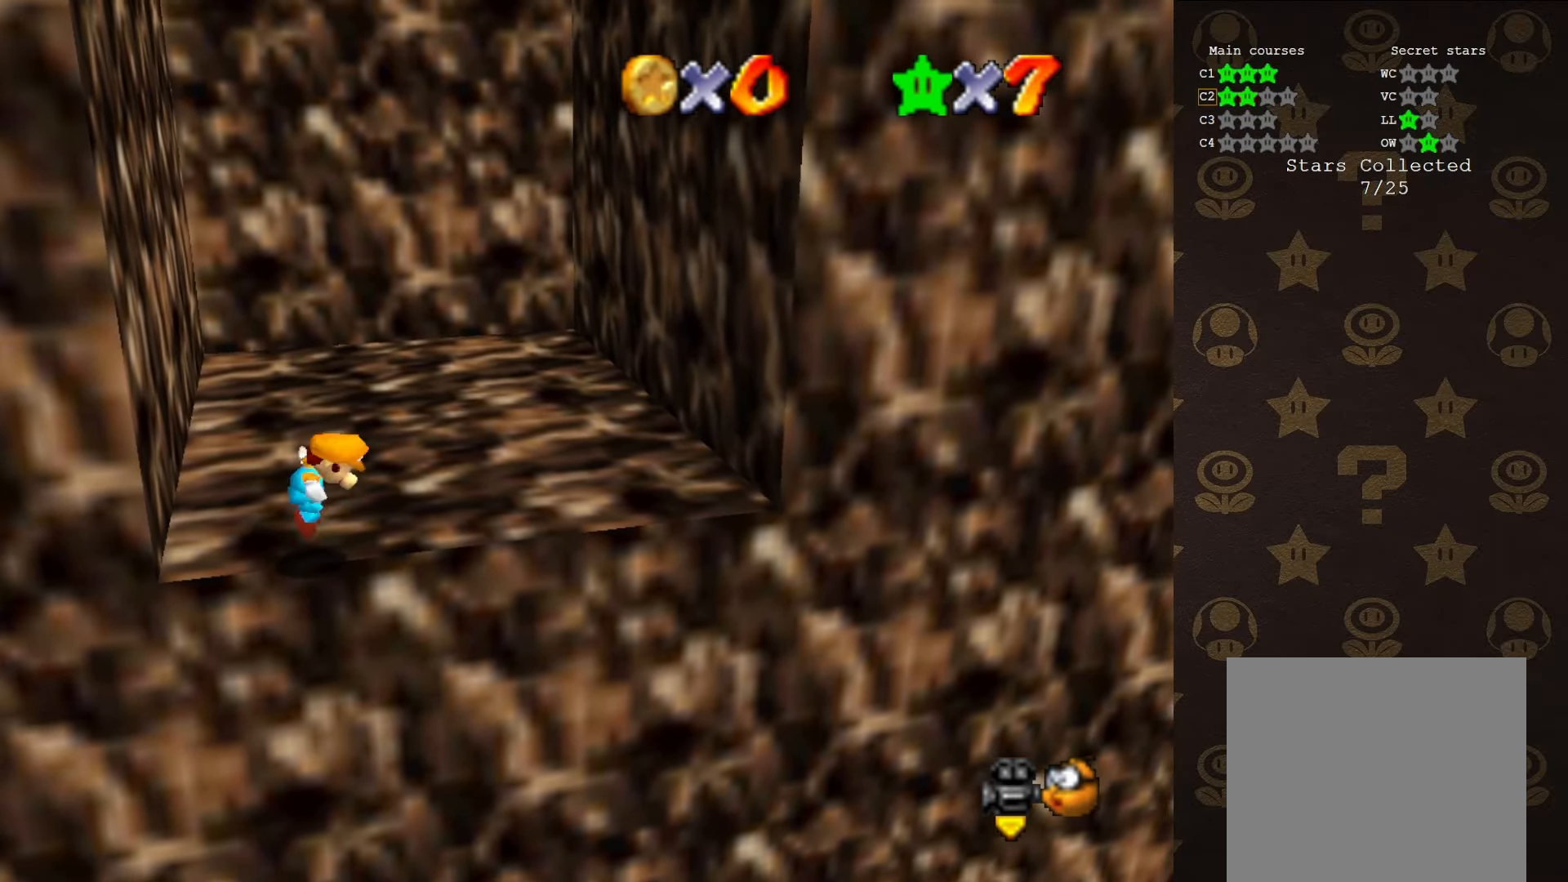
{"buttons": ["A"], "left_stick": "right", "events": [[267, "left_stick", "right"]]}
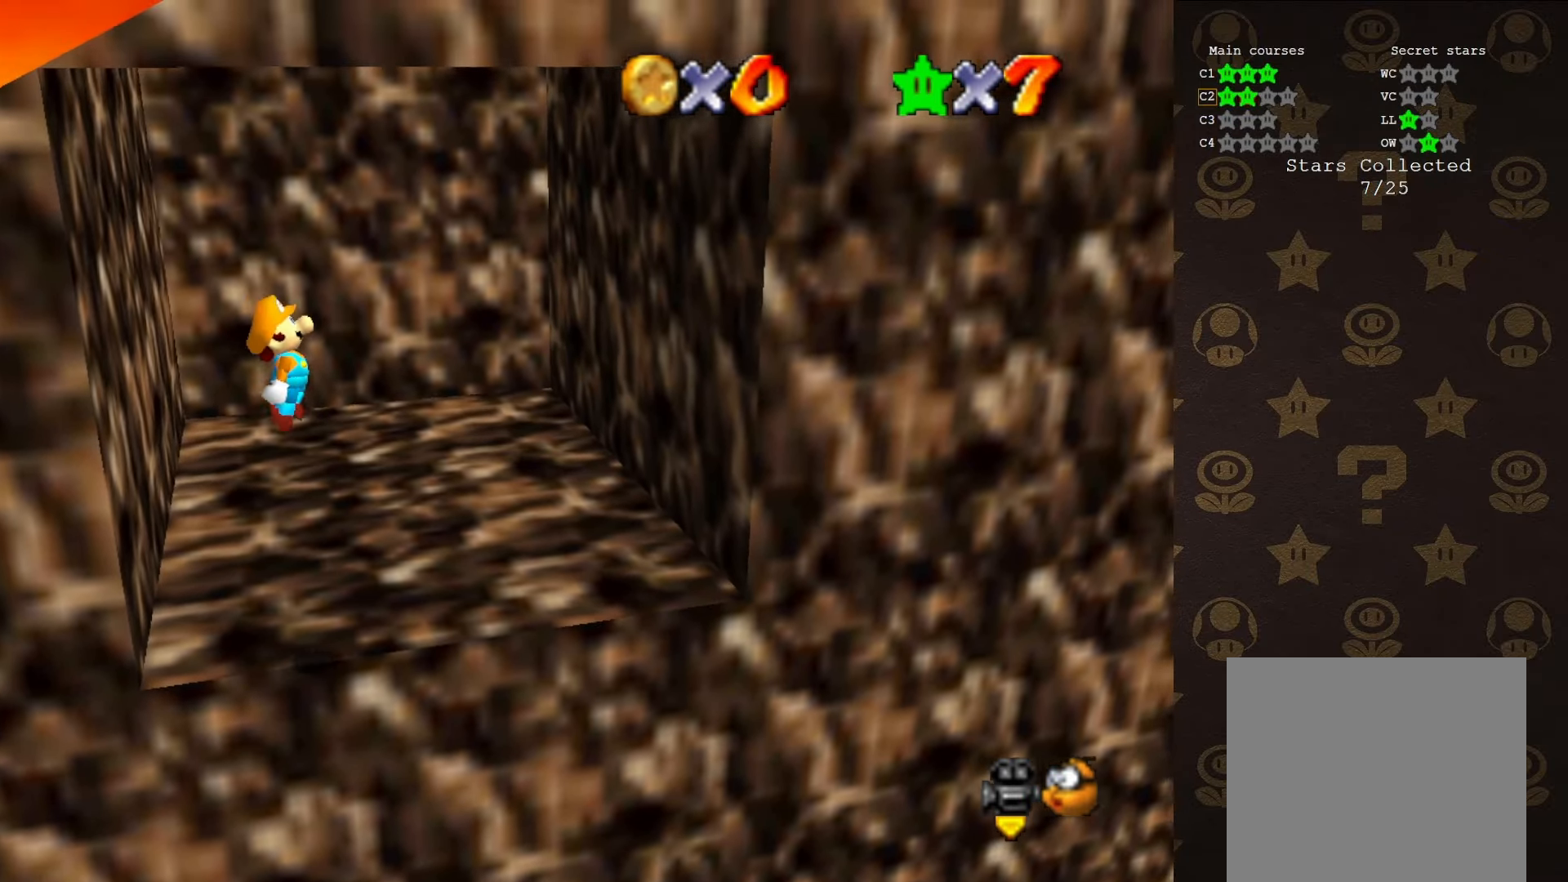
{"buttons": ["A"], "left_stick": "right", "events": [[167, "A", "up"], [450, "A", "down"]]}
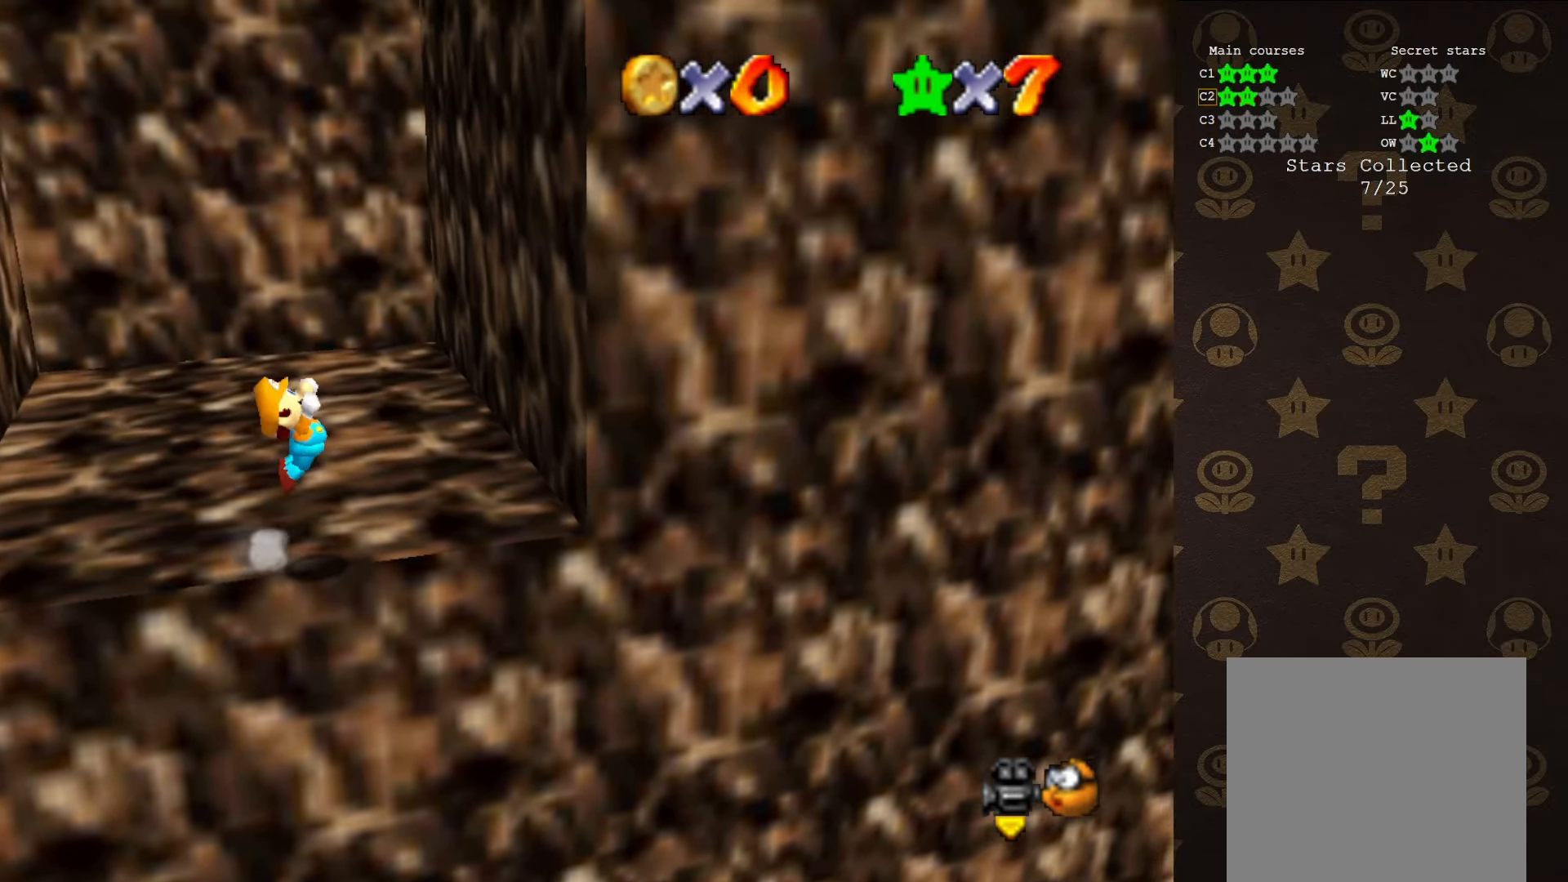
{"buttons": [], "left_stick": "down", "events": [[83, "A", "up"], [450, "left_stick", "down"]]}
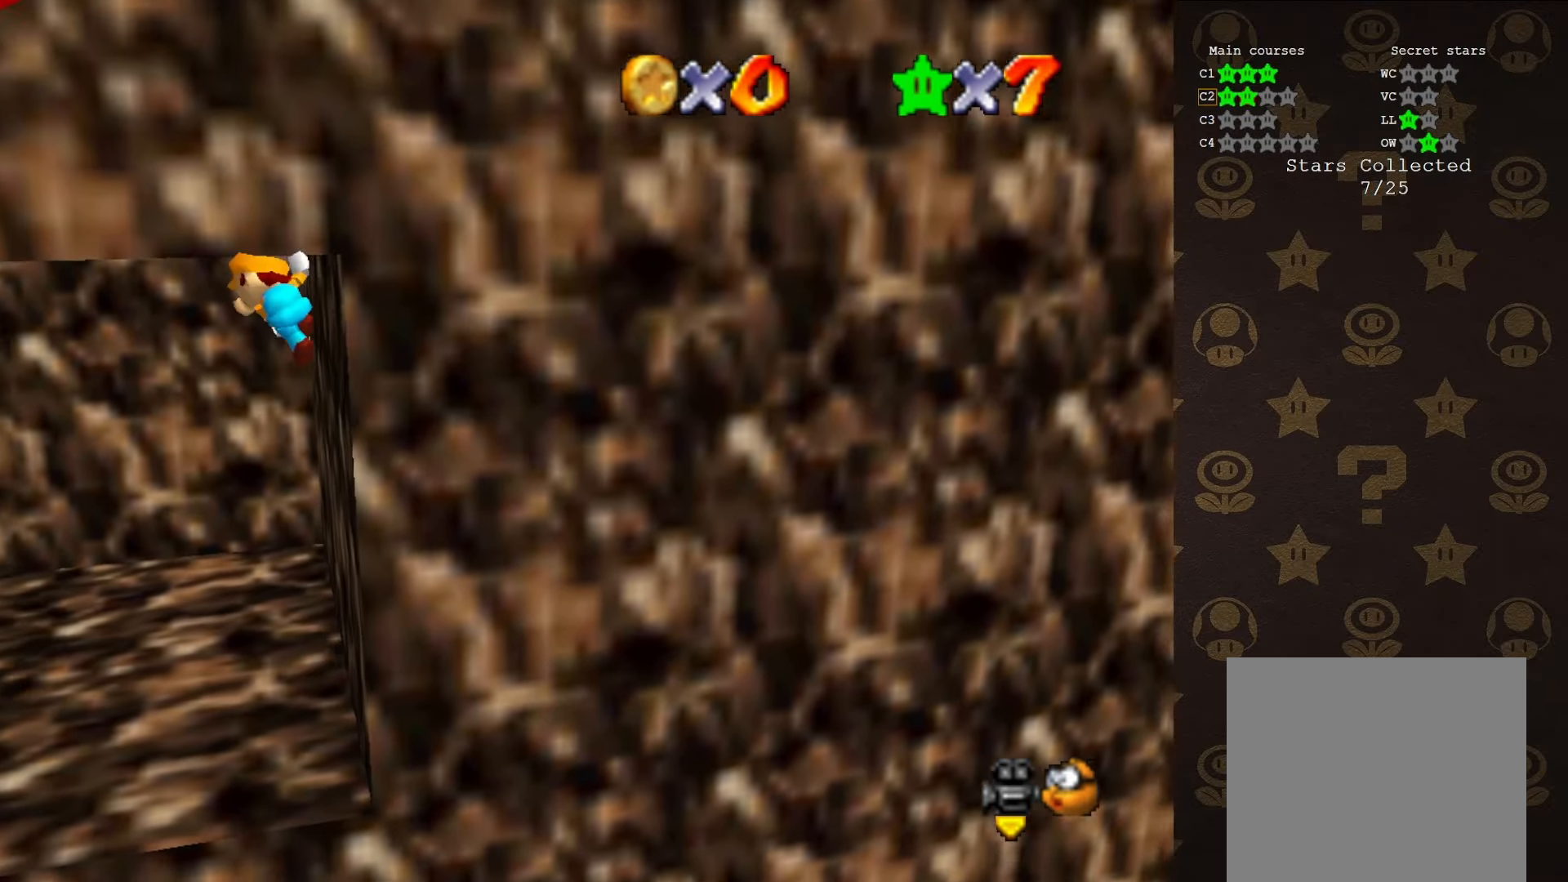
{"buttons": ["A", "Z"], "left_stick": "up", "events": [[17, "A", "down"], [116, "left_stick", "left"], [266, "left_stick", "up-right"], [483, "Z", "down"], [483, "left_stick", "up"]]}
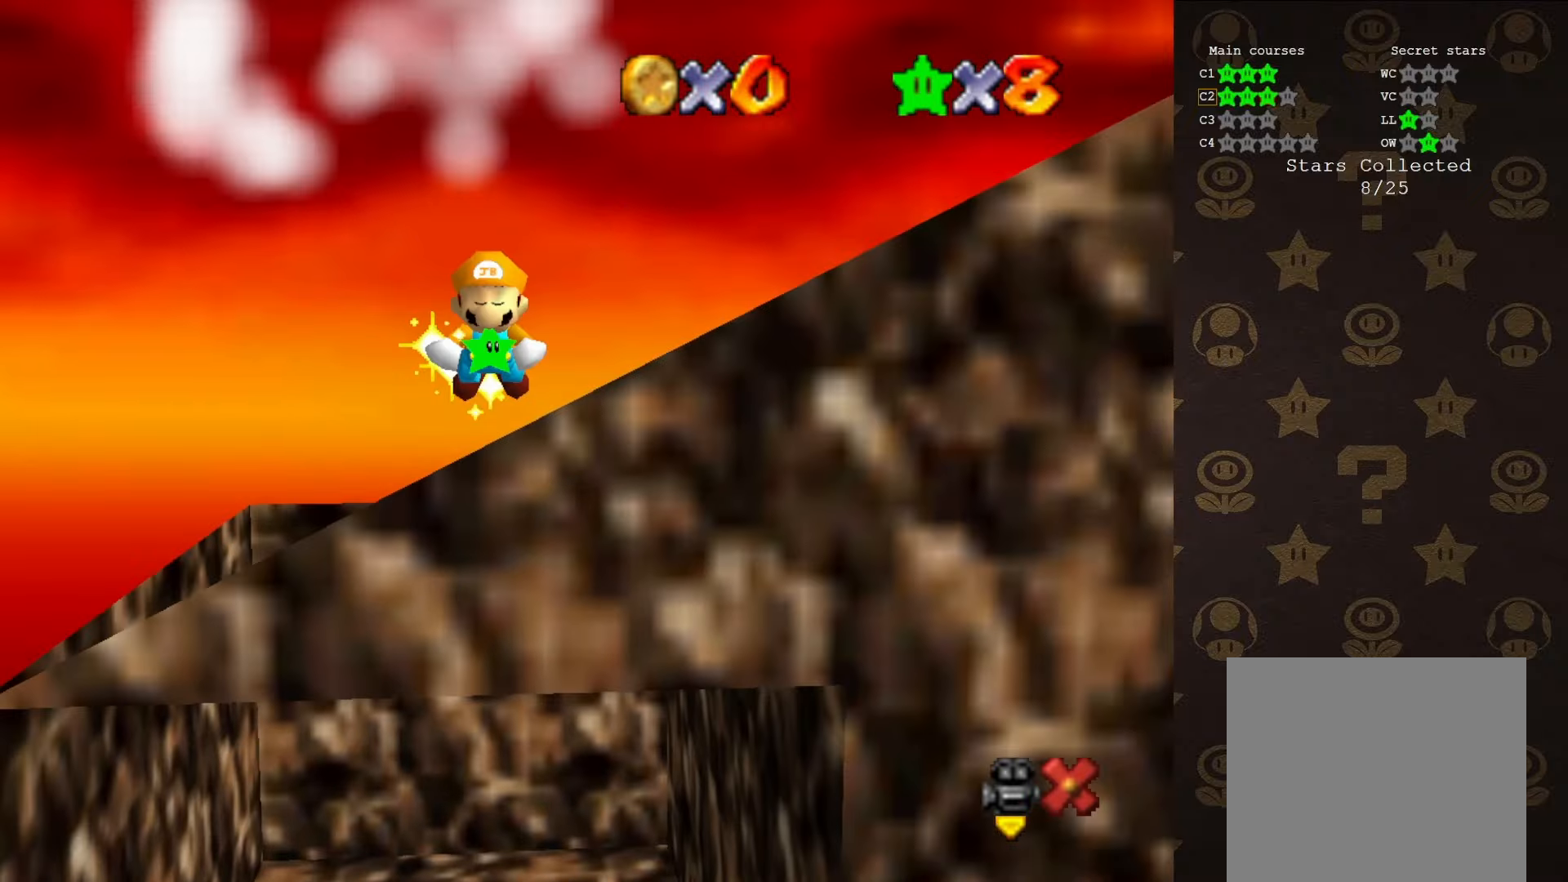
{"buttons": [], "left_stick": "center", "events": [[133, "A", "up"], [133, "Z", "up"], [166, "left_stick", "center"]]}